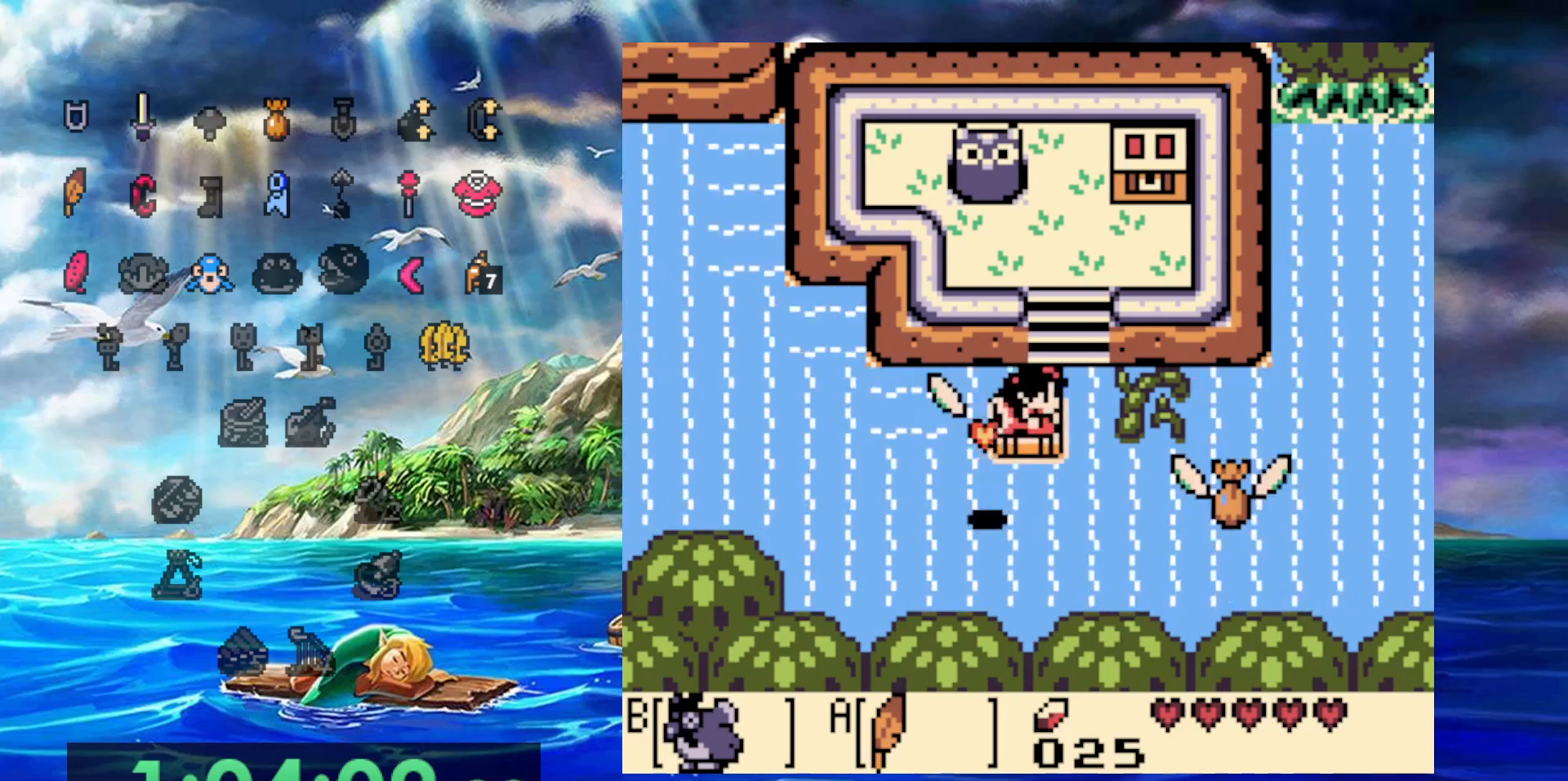
Gameplay with a controller (Nintendo layout); each line is a JSON object with the inputs held at the frame after it (dt_ms = milliseconds from this image to that frame). "events" lists button and stick changes between this image and that frame as [ms after this image, input, new state], when the widget could be followed in between. Not read: A DPAD_DOWN DPAD_LEFT L3 R3 START.
{"dt_ms": 500, "buttons": ["DPAD_UP"], "events": [[83, "DPAD_RIGHT", "up"]]}
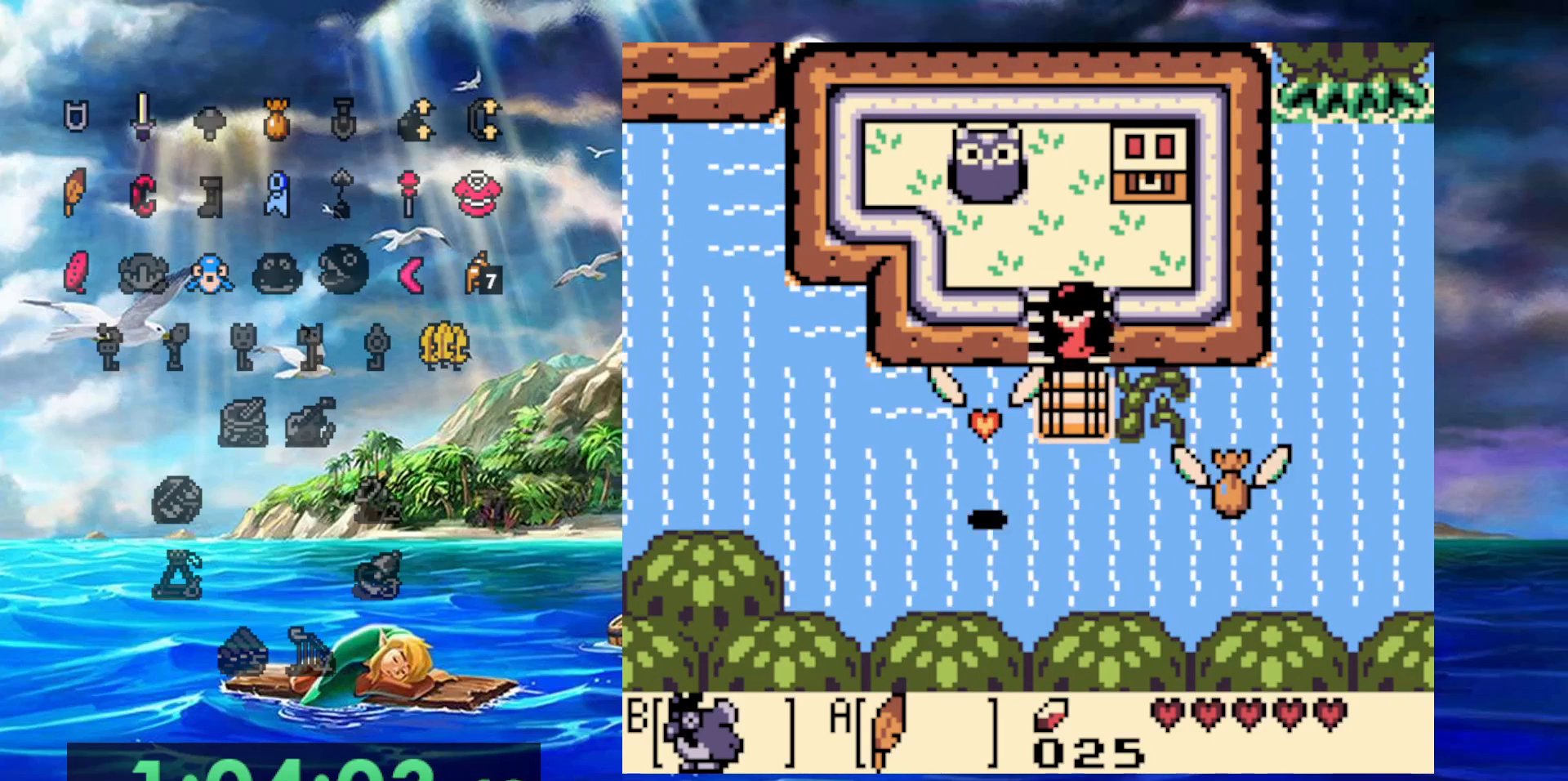
{"dt_ms": 500, "buttons": ["DPAD_RIGHT"], "events": [[350, "DPAD_RIGHT", "down"], [417, "DPAD_UP", "up"]]}
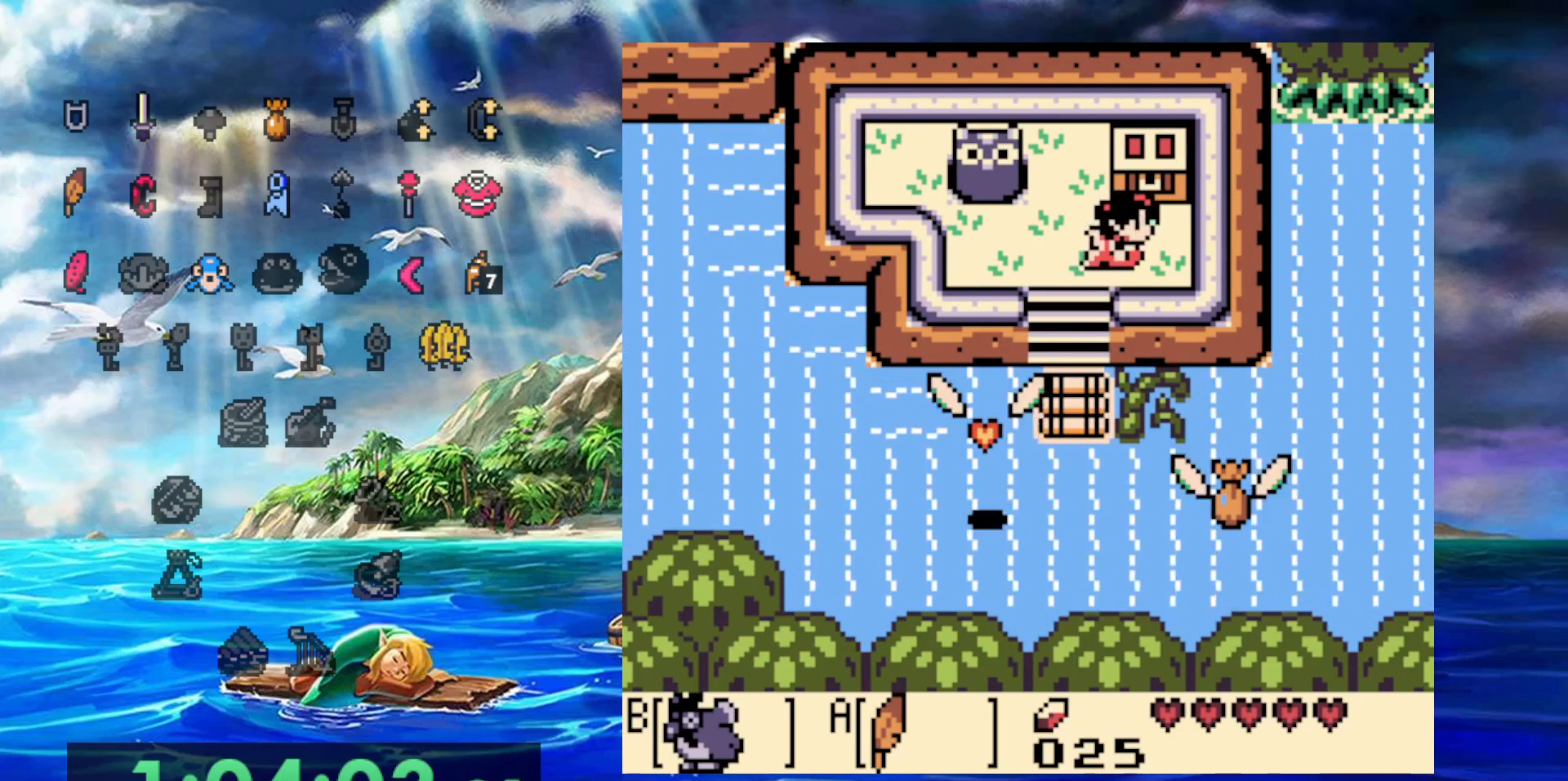
{"dt_ms": 500, "buttons": [], "events": [[83, "DPAD_UP", "down"], [133, "DPAD_RIGHT", "up"], [267, "DPAD_UP", "up"]]}
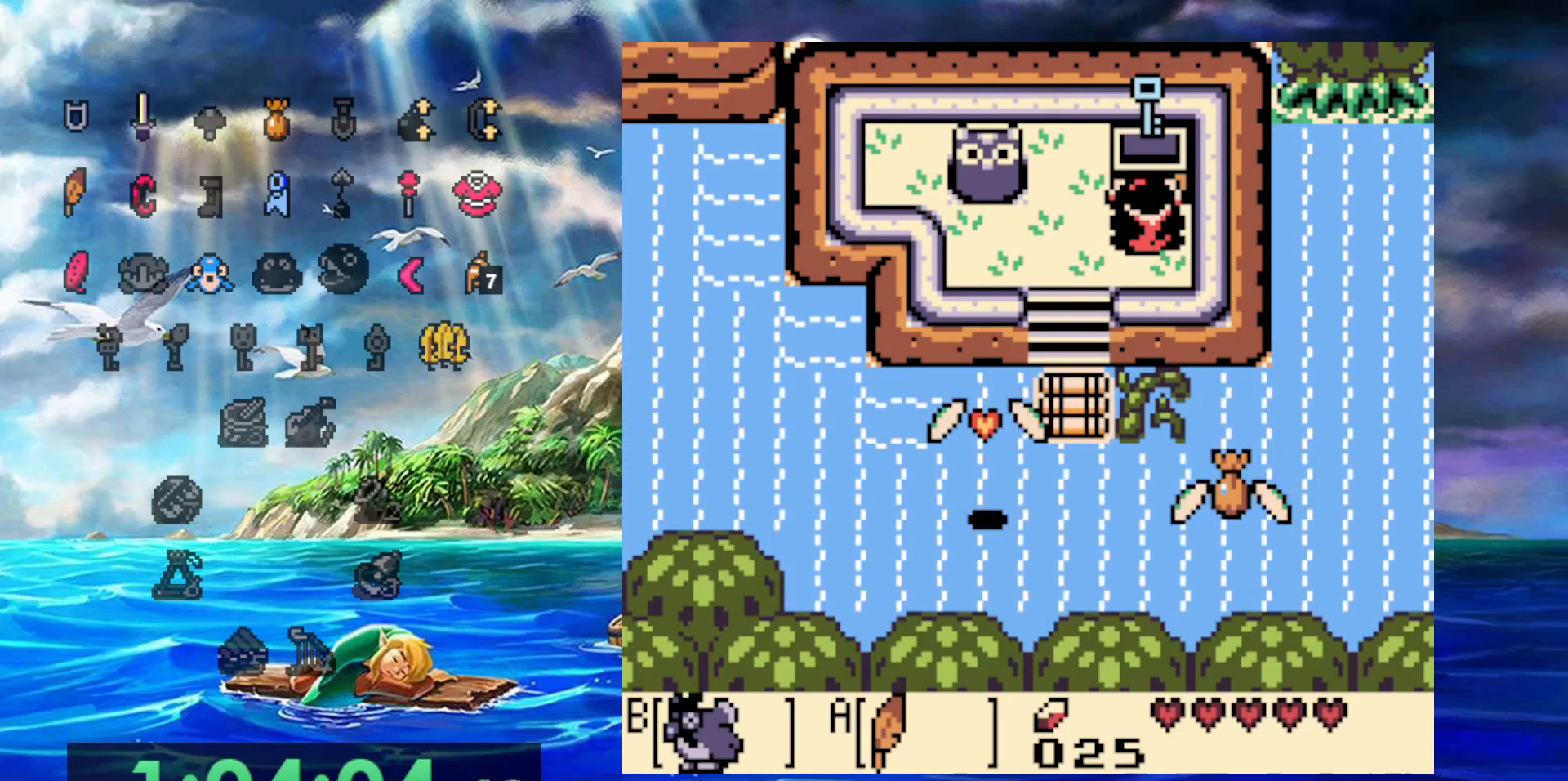
{"dt_ms": 500, "buttons": [], "events": []}
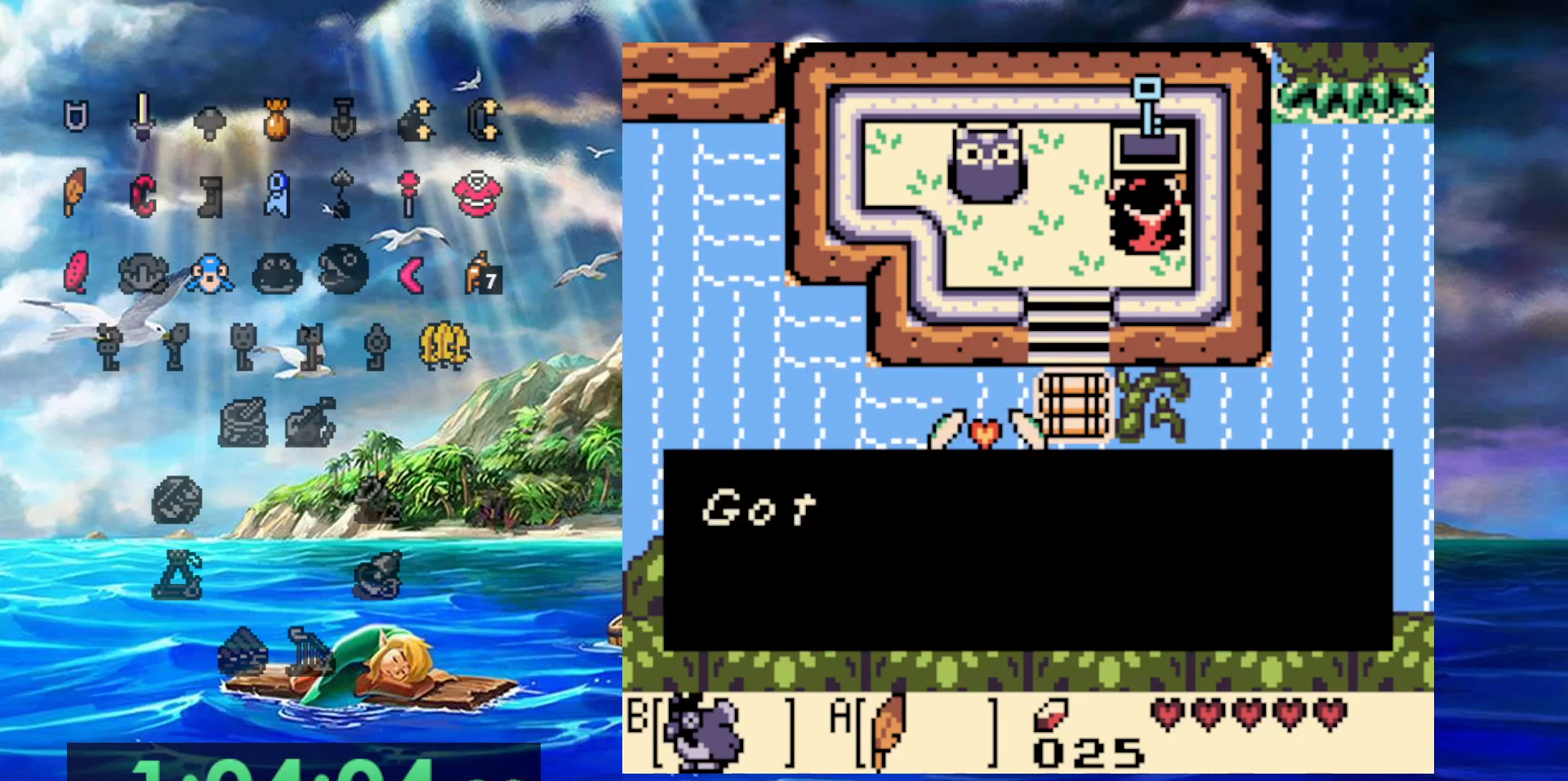
{"dt_ms": 500, "buttons": [], "events": []}
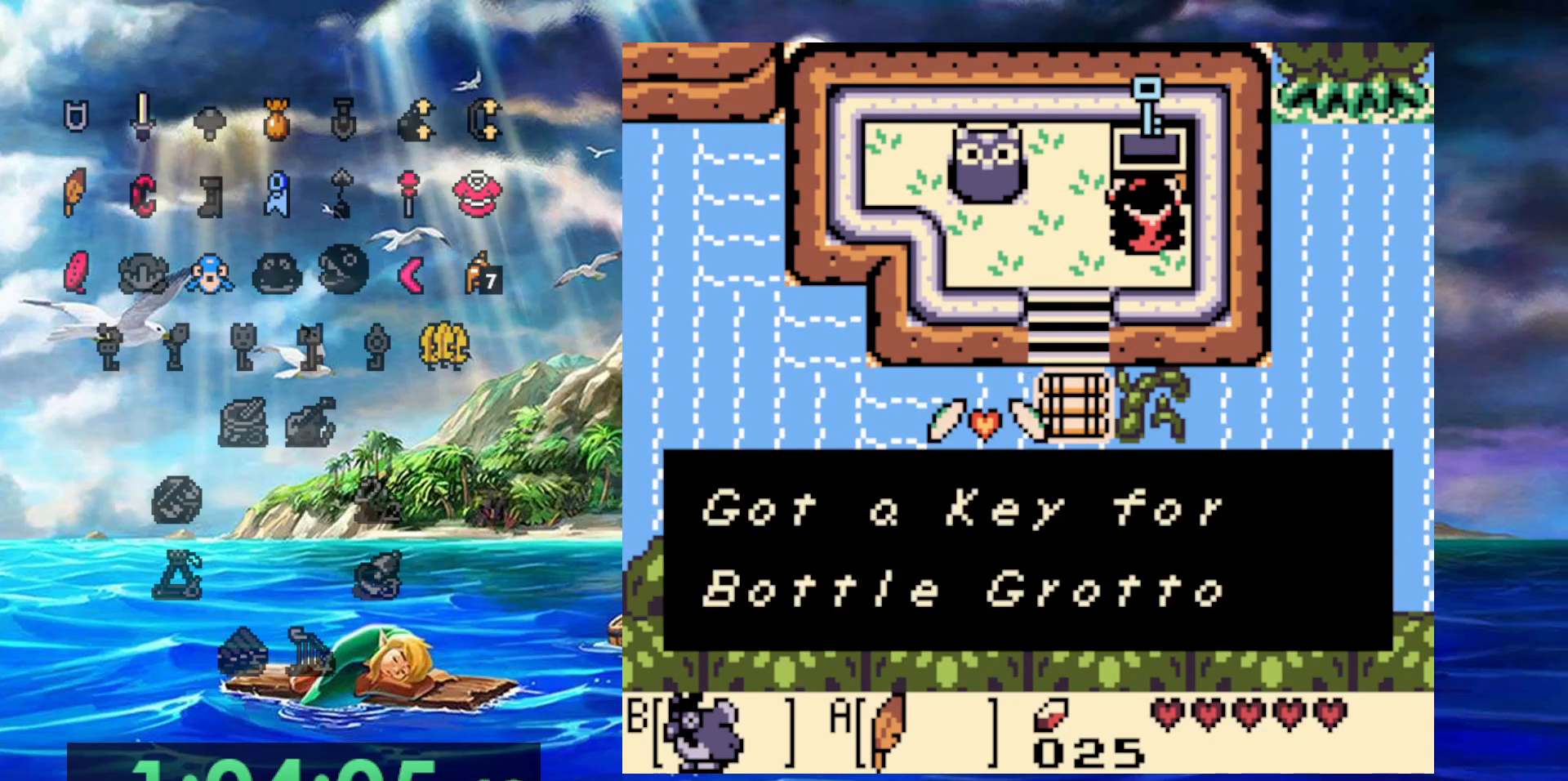
{"dt_ms": 1000, "buttons": [], "events": [[383, "B", "down"], [700, "B", "up"]]}
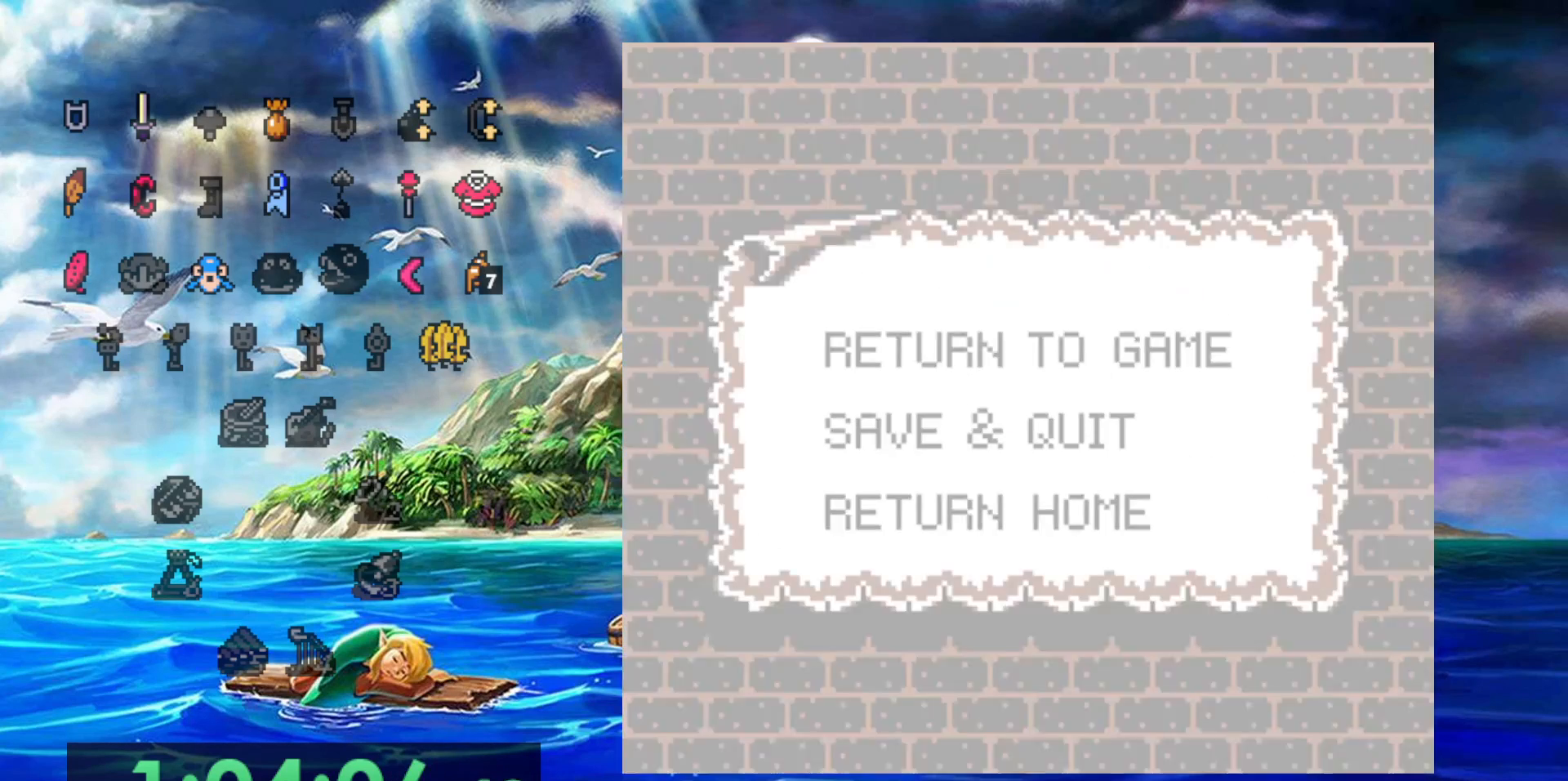
{"dt_ms": 500, "buttons": [], "events": []}
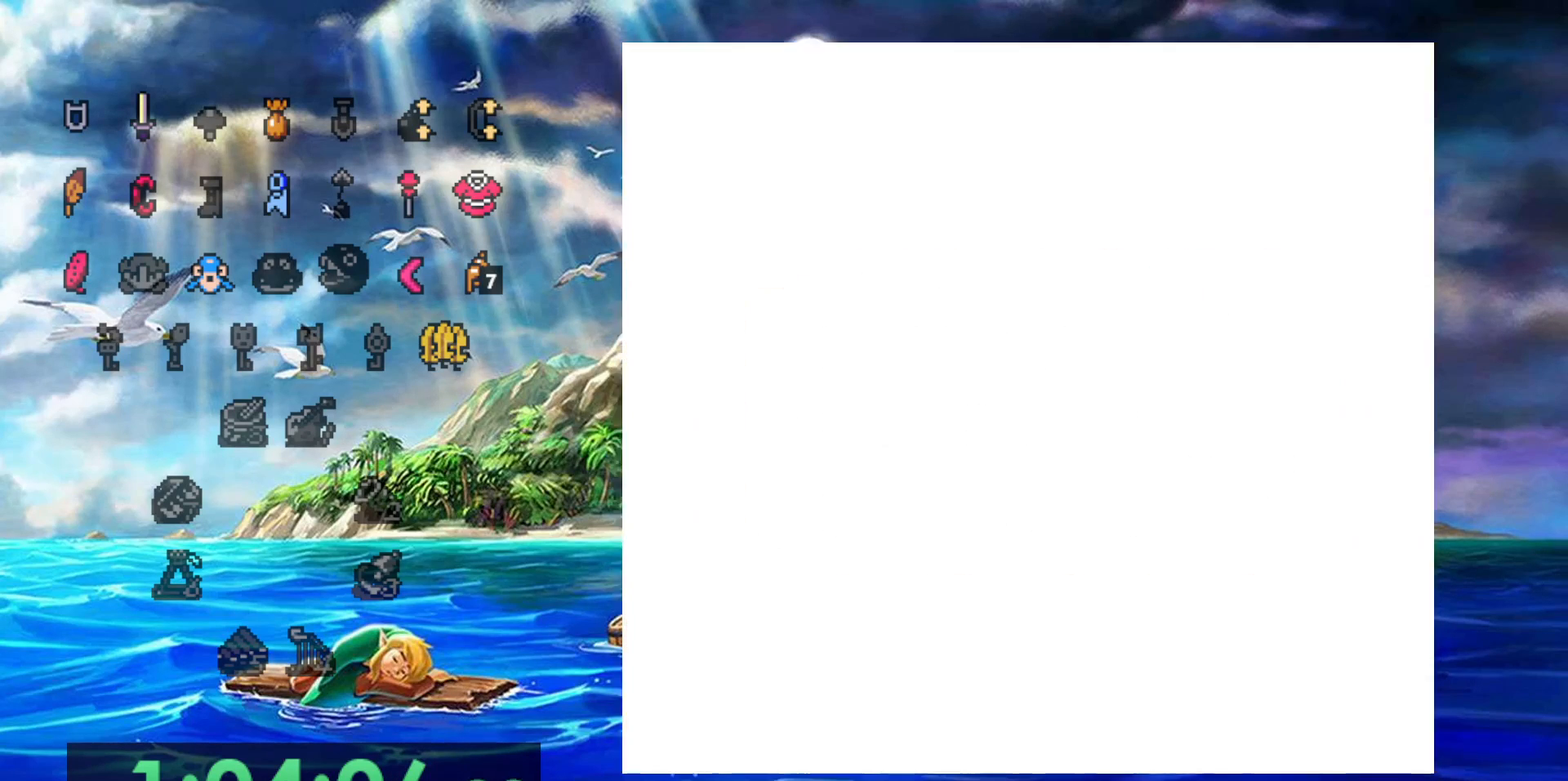
{"dt_ms": 500, "buttons": [], "events": []}
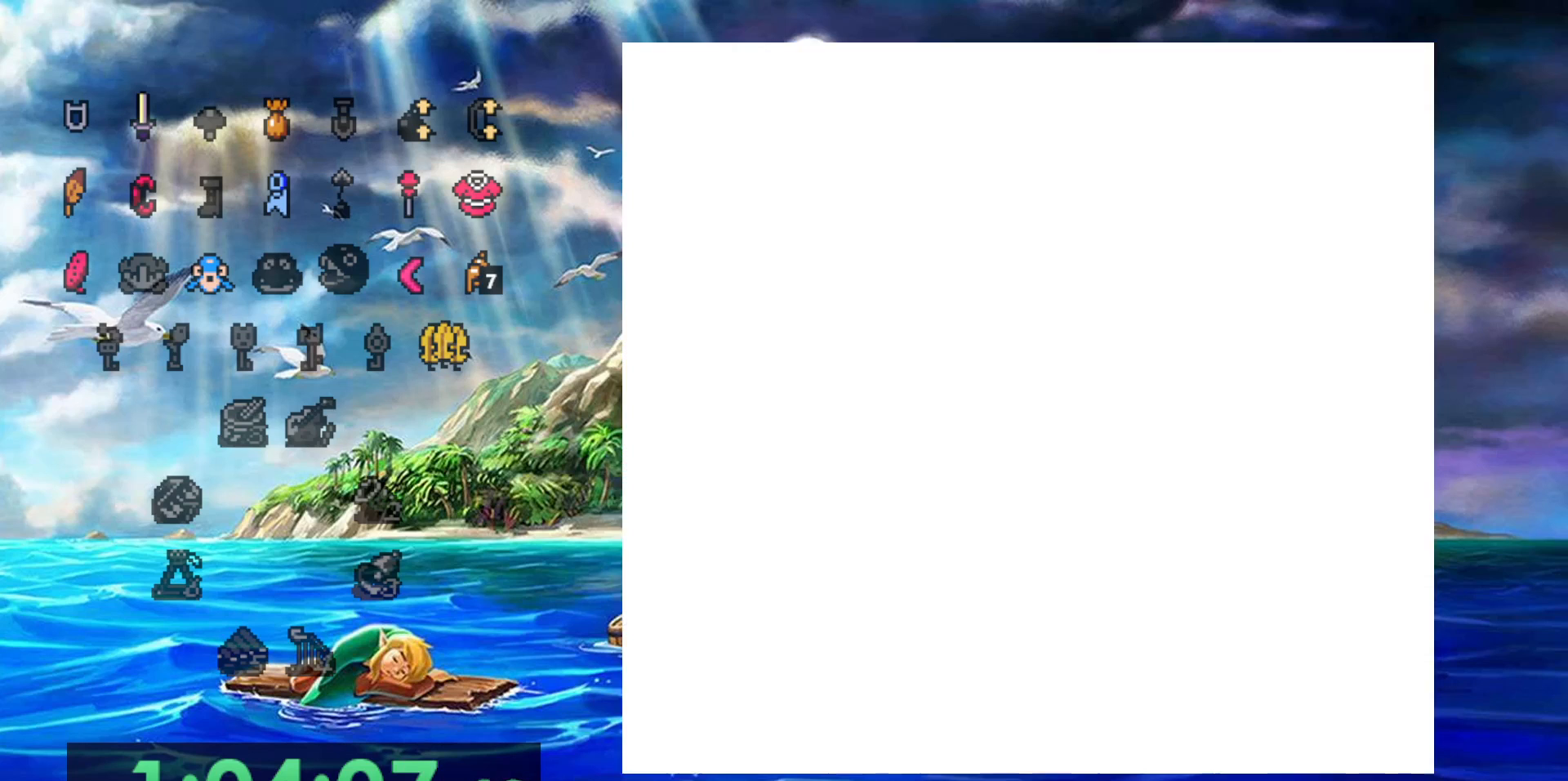
{"dt_ms": 500, "buttons": [], "events": []}
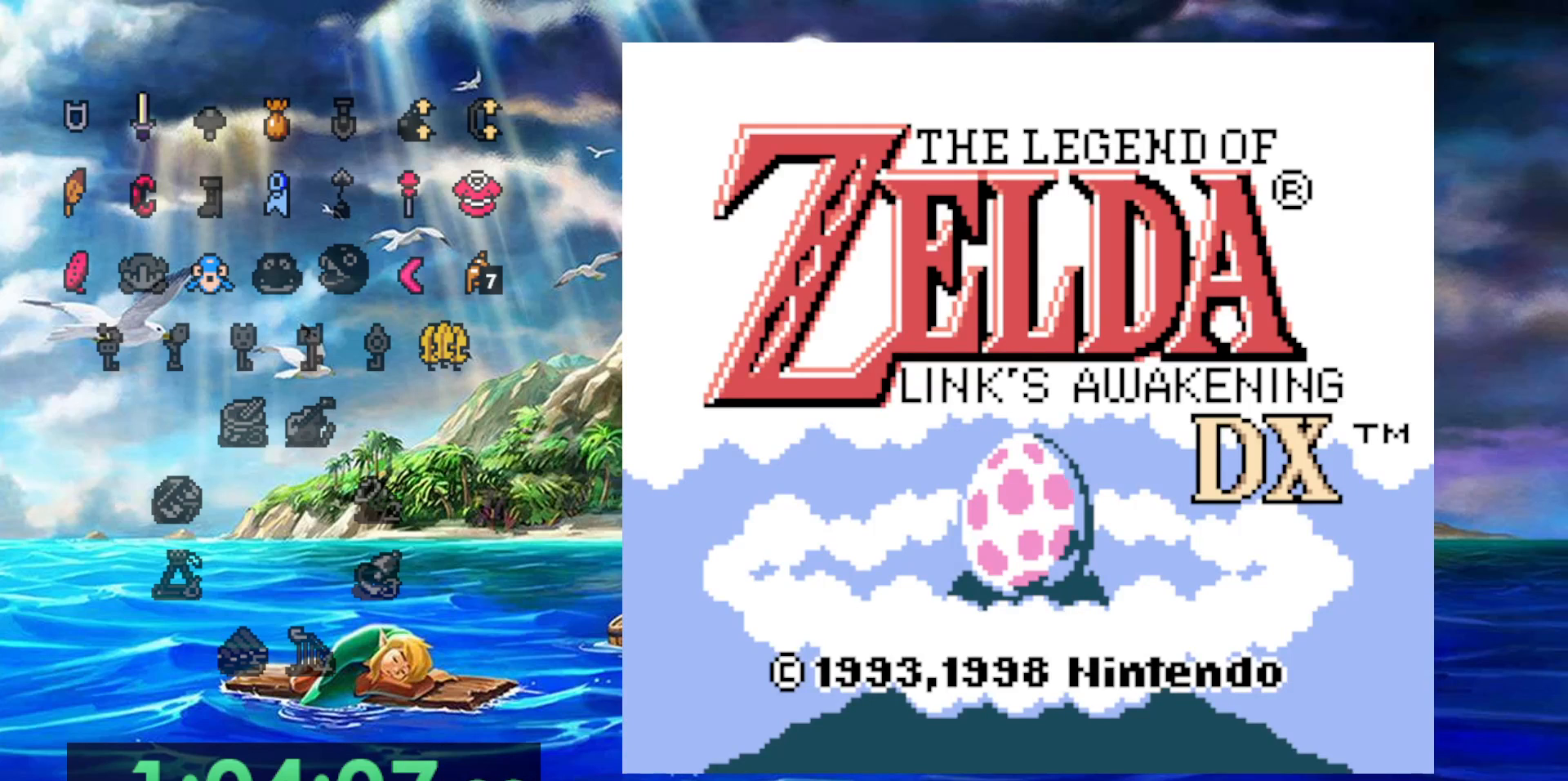
{"dt_ms": 500, "buttons": [], "events": []}
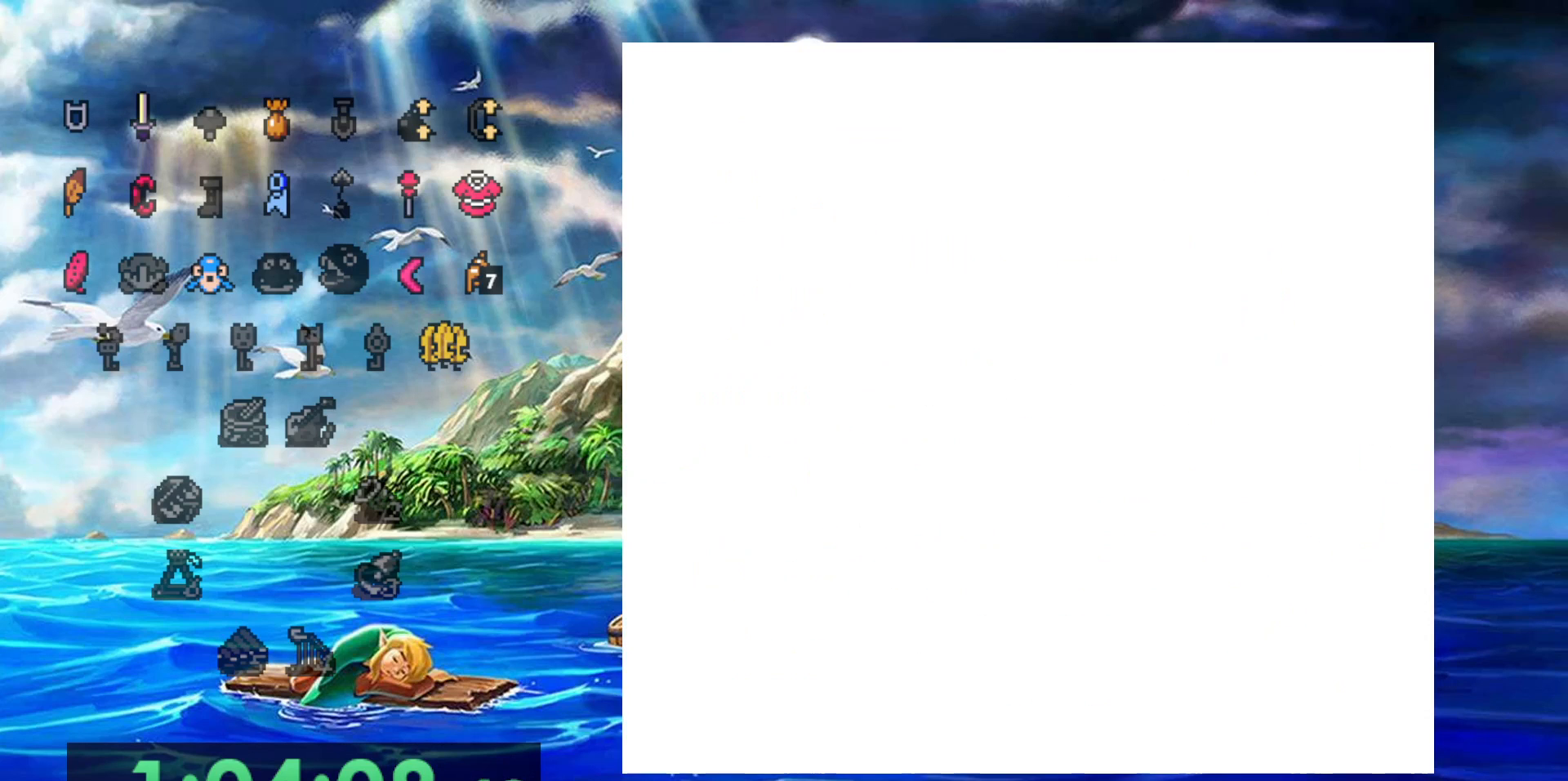
{"dt_ms": 500, "buttons": [], "events": []}
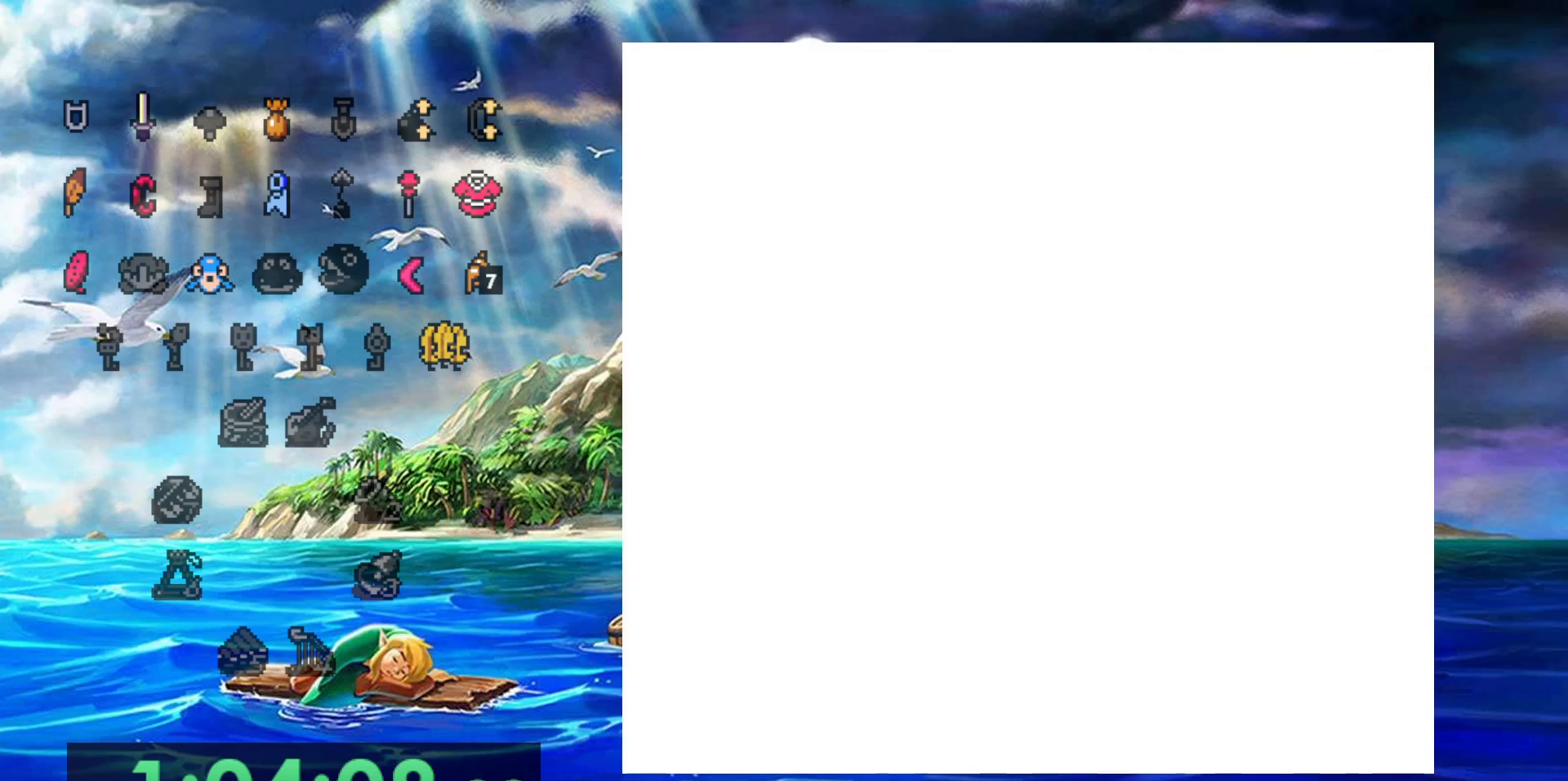
{"dt_ms": 500, "buttons": [], "events": []}
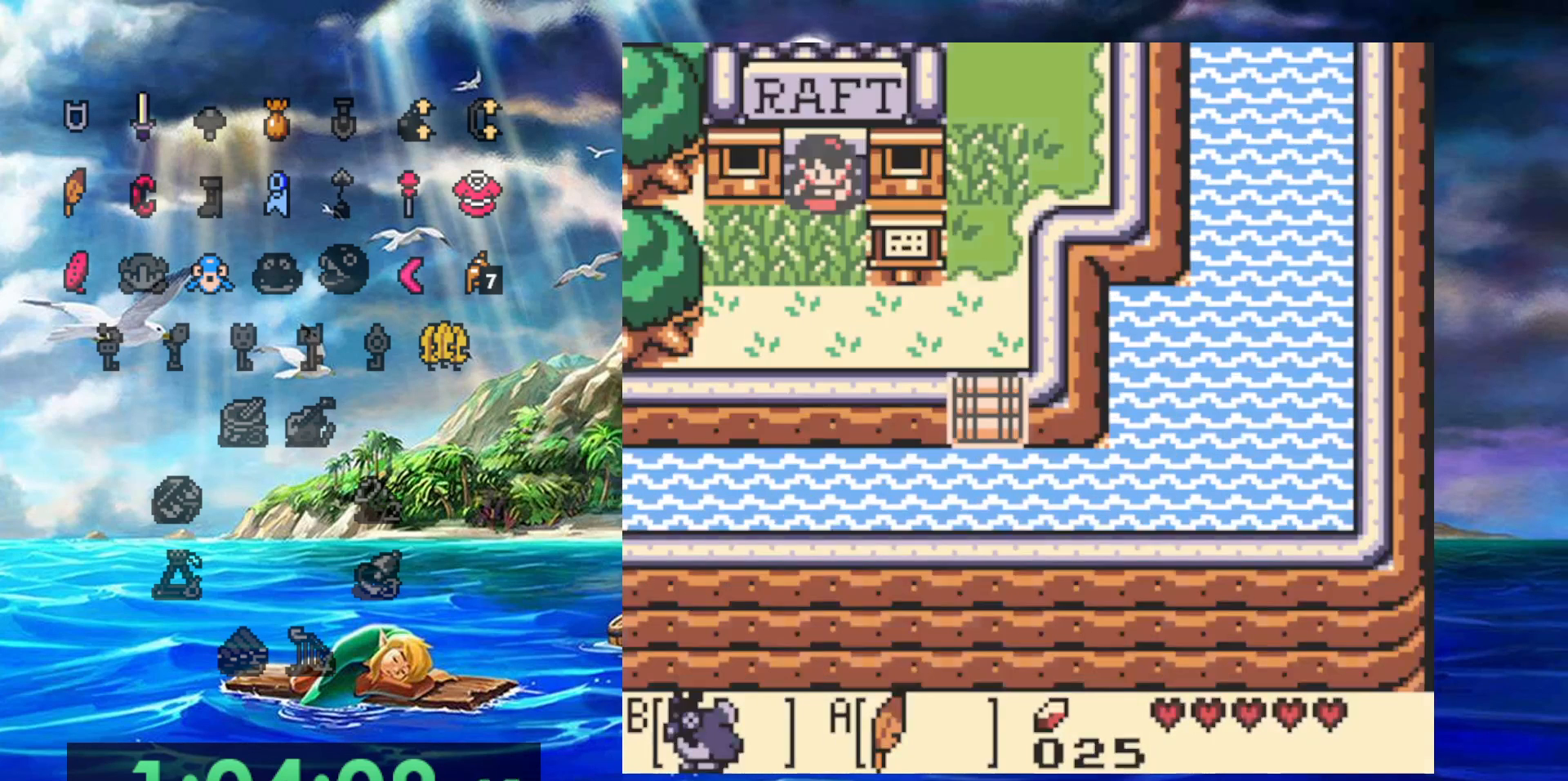
{"dt_ms": 500, "buttons": [], "events": []}
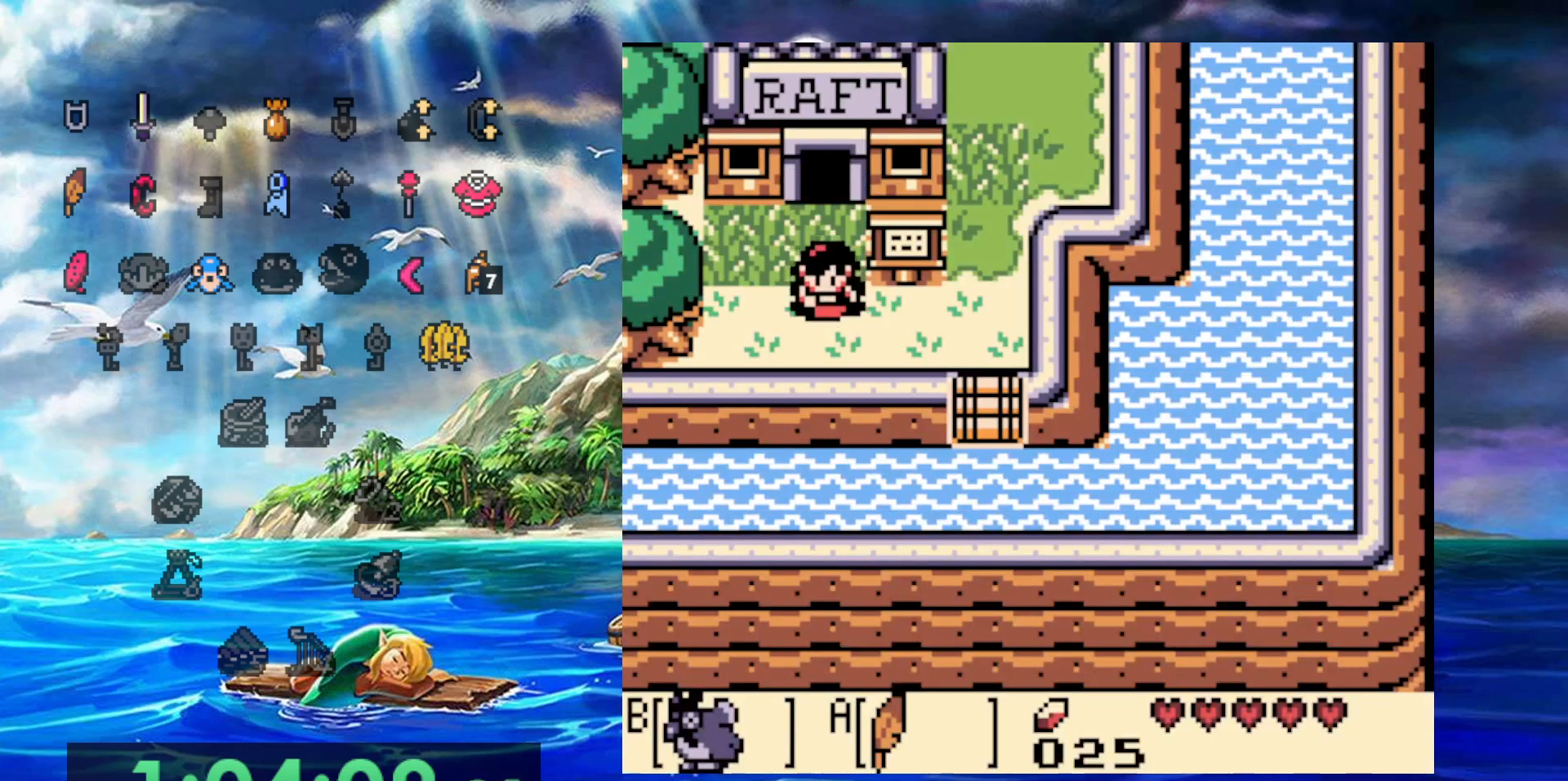
{"dt_ms": 500, "buttons": ["DPAD_RIGHT"], "events": [[117, "DPAD_RIGHT", "down"]]}
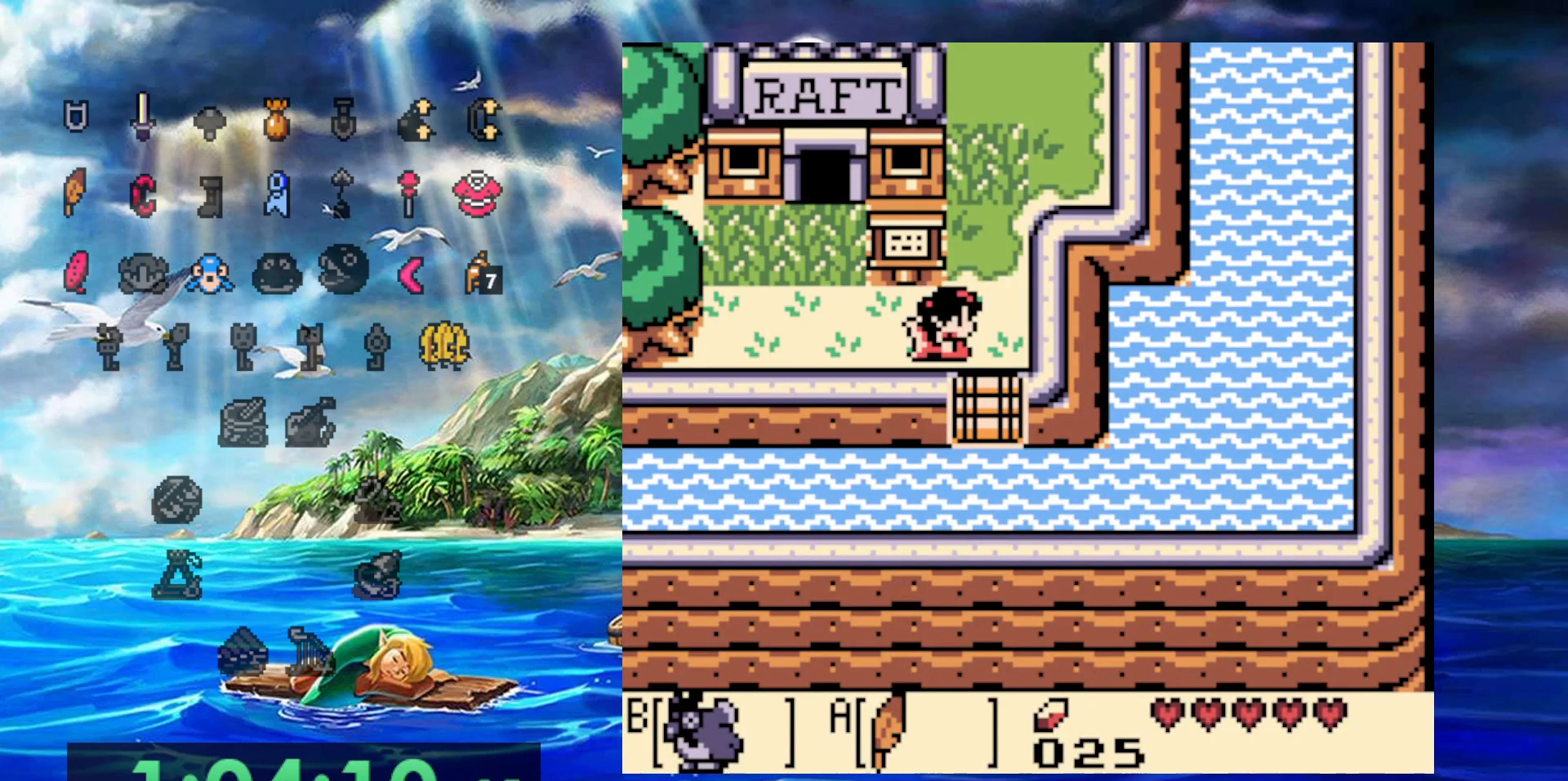
{"dt_ms": 500, "buttons": ["DPAD_UP"], "events": [[67, "DPAD_UP", "down"], [100, "DPAD_RIGHT", "up"]]}
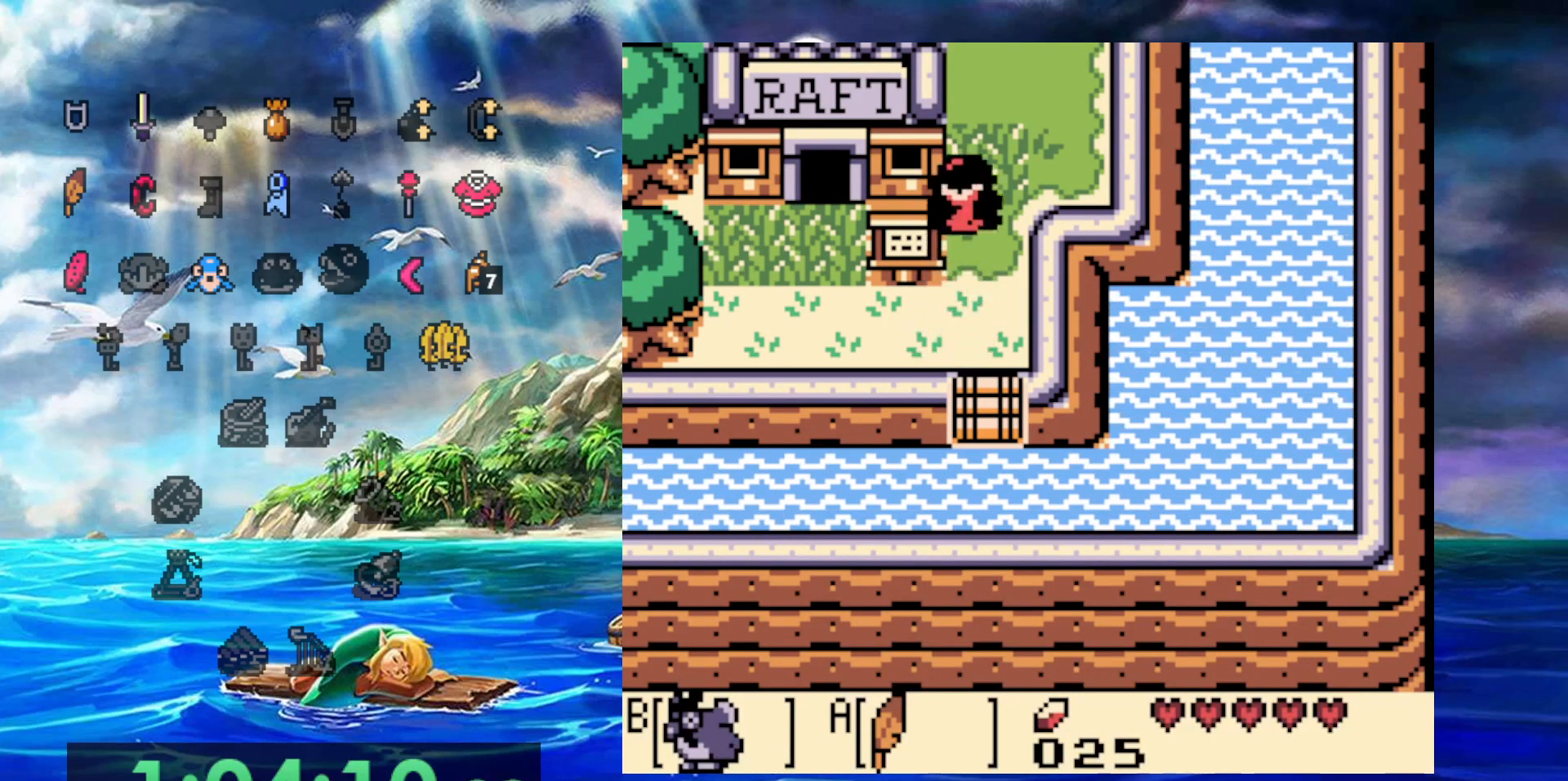
{"dt_ms": 500, "buttons": ["DPAD_UP"], "events": []}
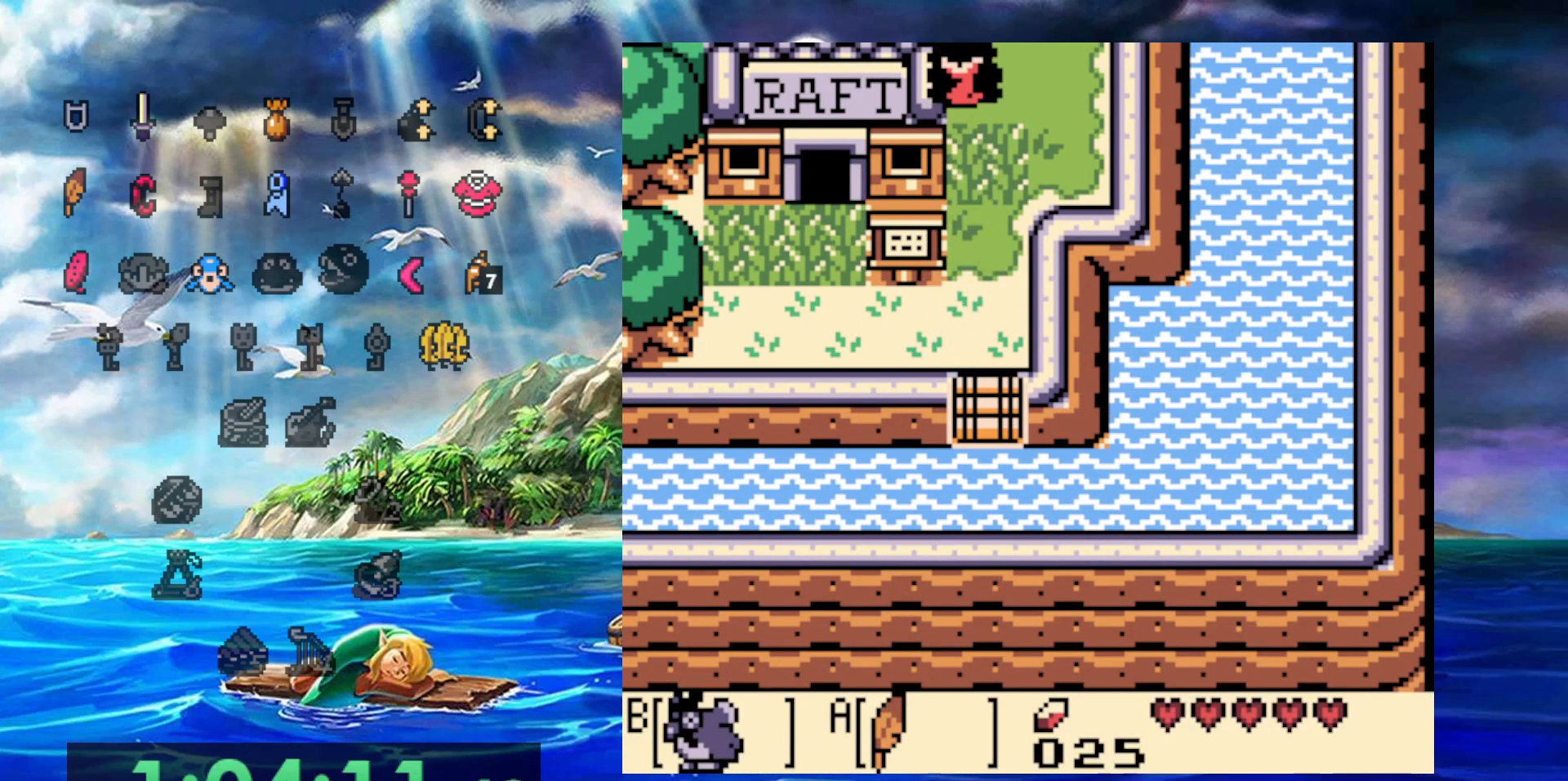
{"dt_ms": 500, "buttons": ["DPAD_UP"], "events": []}
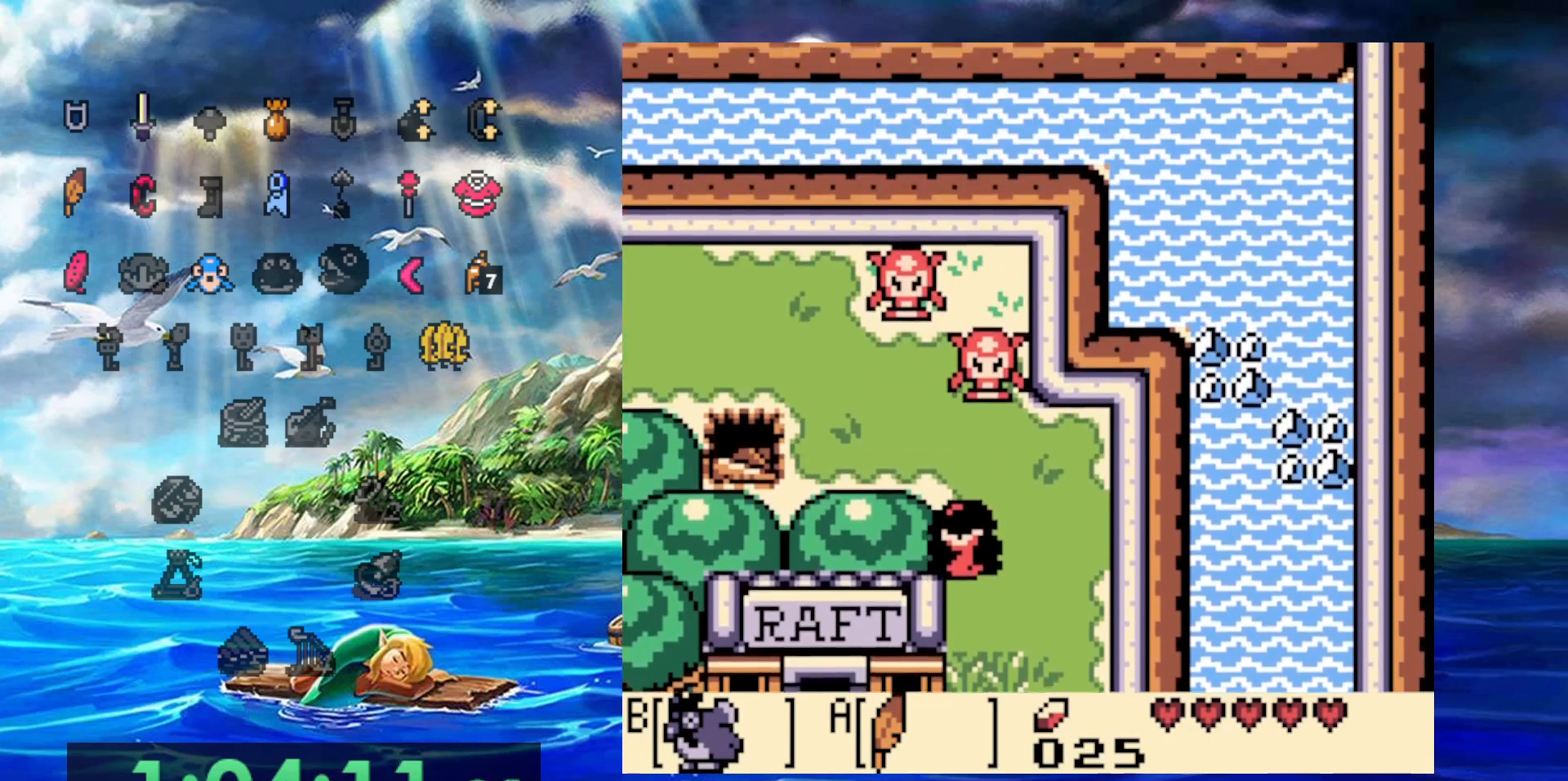
{"dt_ms": 500, "buttons": ["DPAD_UP"], "events": []}
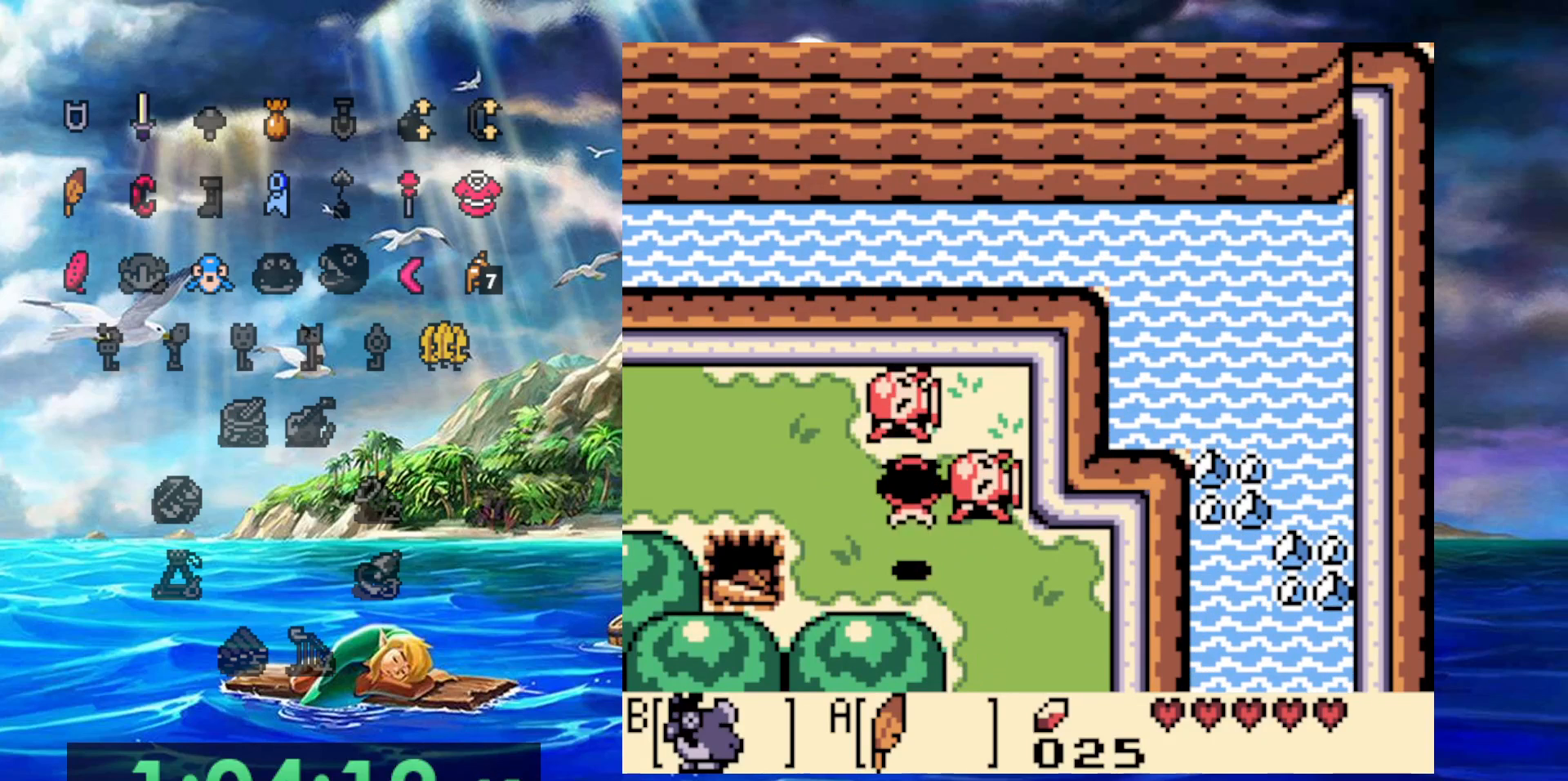
{"dt_ms": 500, "buttons": [], "events": [[217, "DPAD_UP", "up"]]}